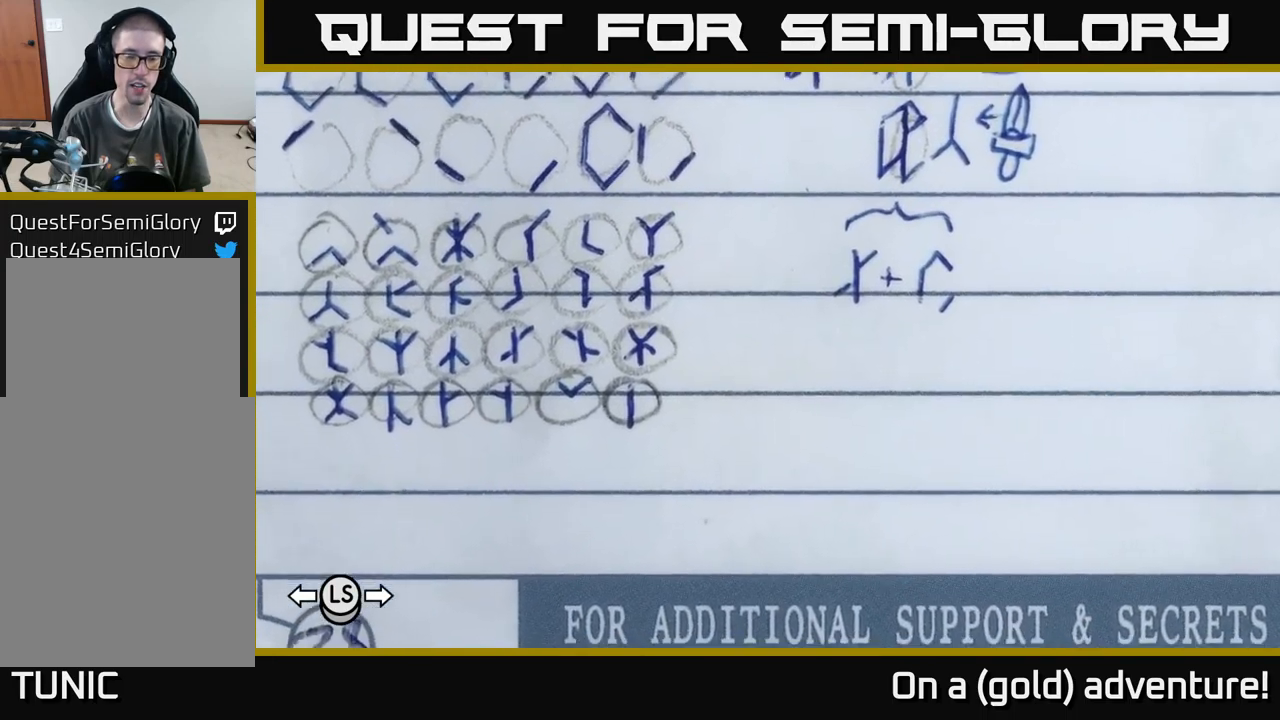
Gameplay with a controller (Xbox layout); each line is a JSON object with the inputs held at the frame after it. "events" lists button and stick changes between this image and that frame as [ms after this image, input, new state], when the widget could be followed in between.
{"buttons": [], "left_stick": "down-left", "right_stick": "center", "events": [[183, "left_stick", "down-left"]]}
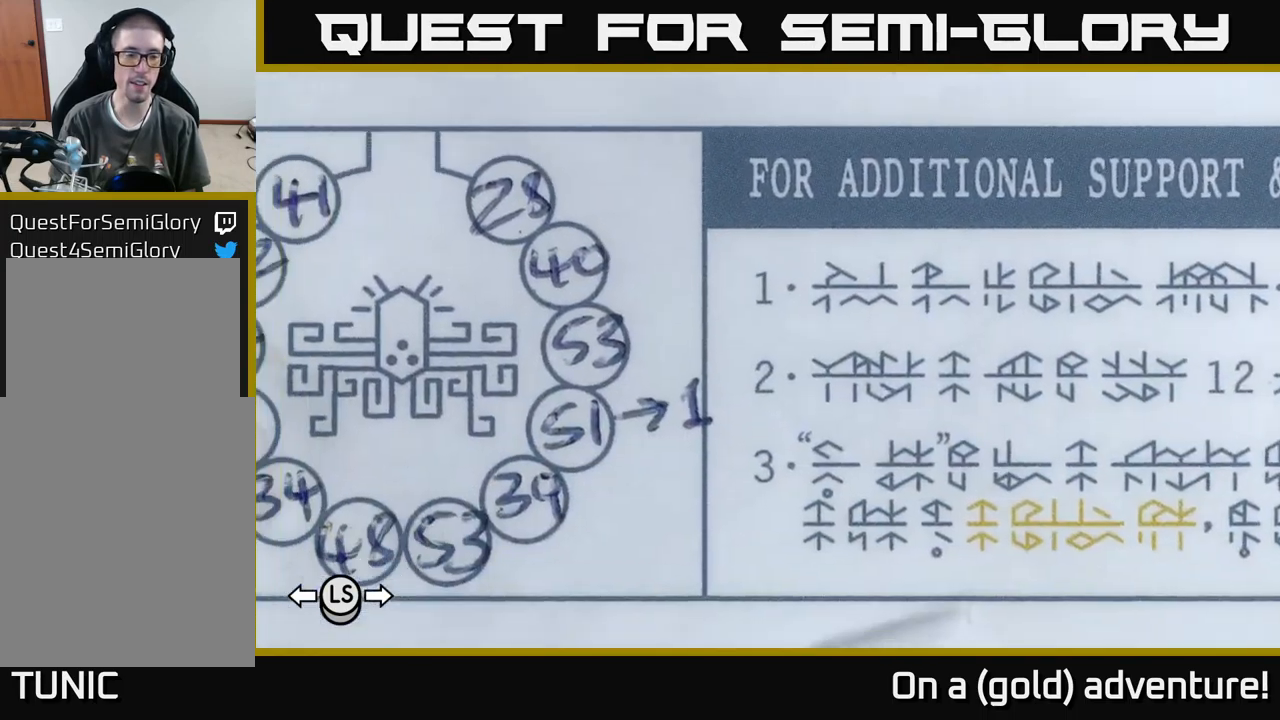
{"buttons": [], "left_stick": "center", "right_stick": "center", "events": [[83, "left_stick", "center"], [266, "left_stick", "up"], [383, "left_stick", "center"]]}
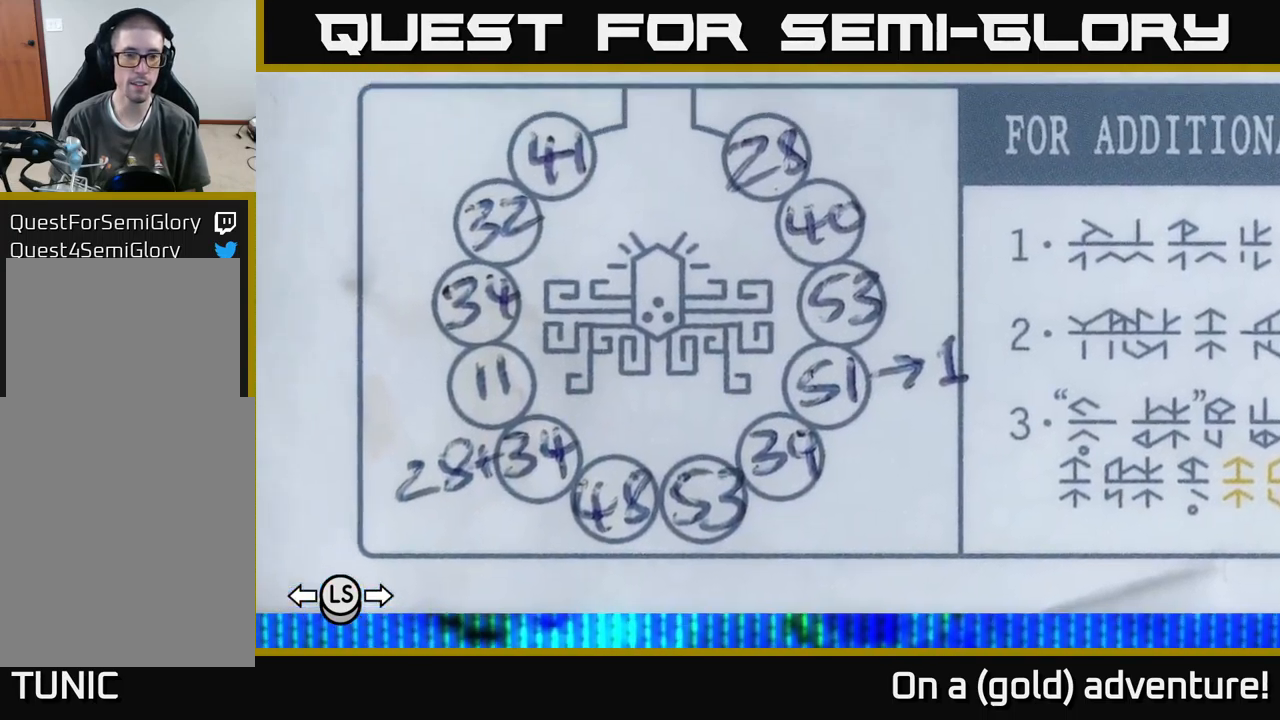
{"buttons": [], "left_stick": "center", "right_stick": "center", "events": [[166, "left_stick", "down-right"], [216, "left_stick", "center"]]}
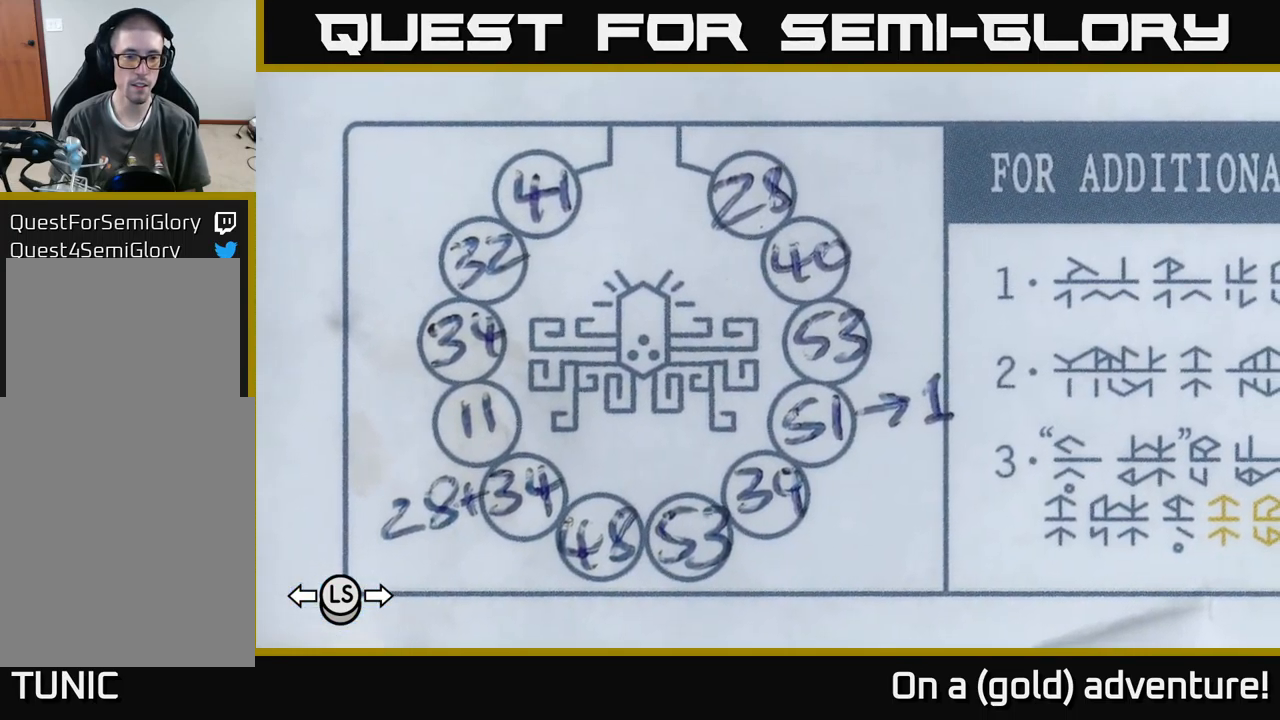
{"buttons": [], "left_stick": "center", "right_stick": "center", "events": []}
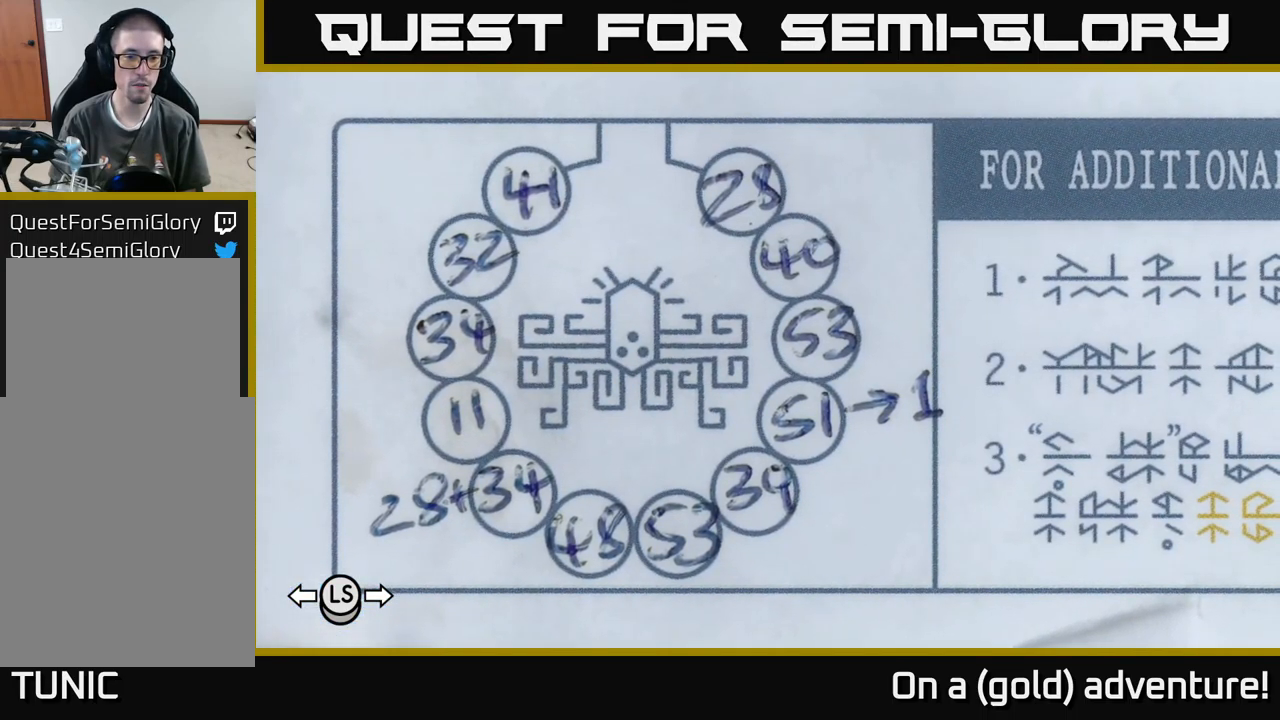
{"buttons": [], "left_stick": "center", "right_stick": "center", "events": []}
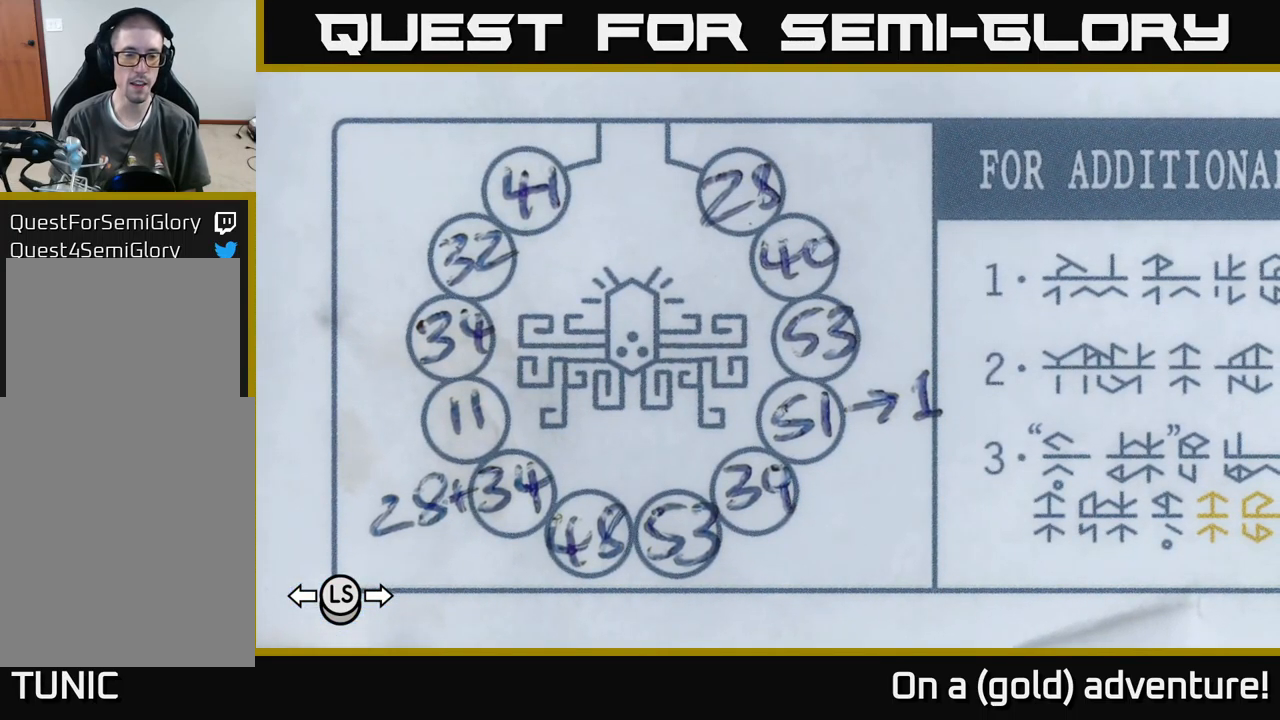
{"buttons": [], "left_stick": "center", "right_stick": "center", "events": []}
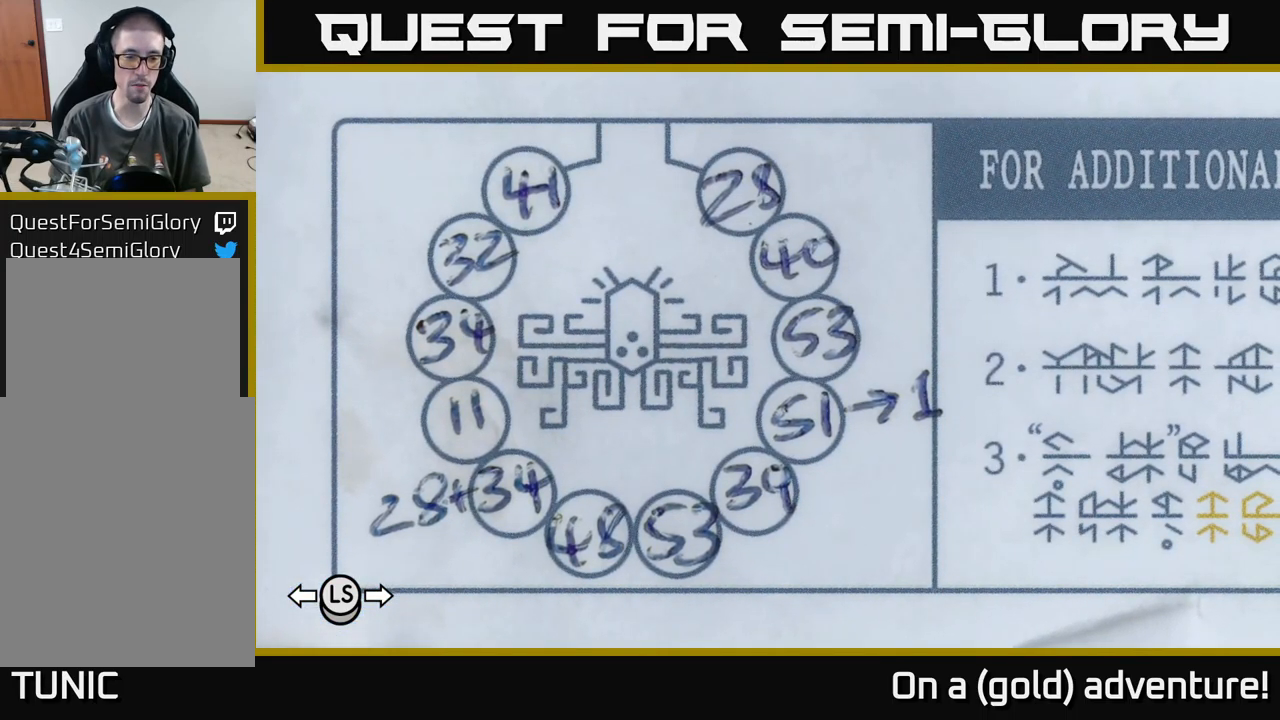
{"buttons": ["A"], "left_stick": "center", "right_stick": "center", "events": [[466, "A", "down"]]}
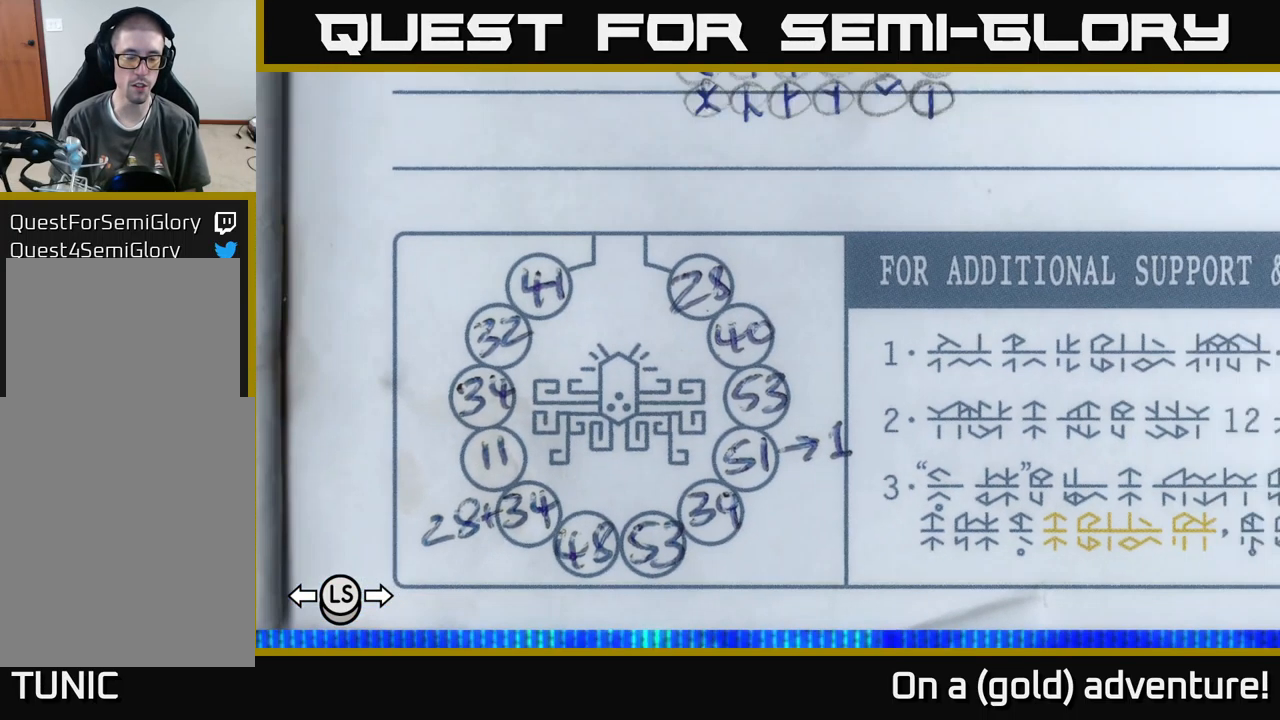
{"buttons": [], "left_stick": "center", "right_stick": "center", "events": [[83, "A", "up"], [400, "L1", "down"], [483, "L1", "up"]]}
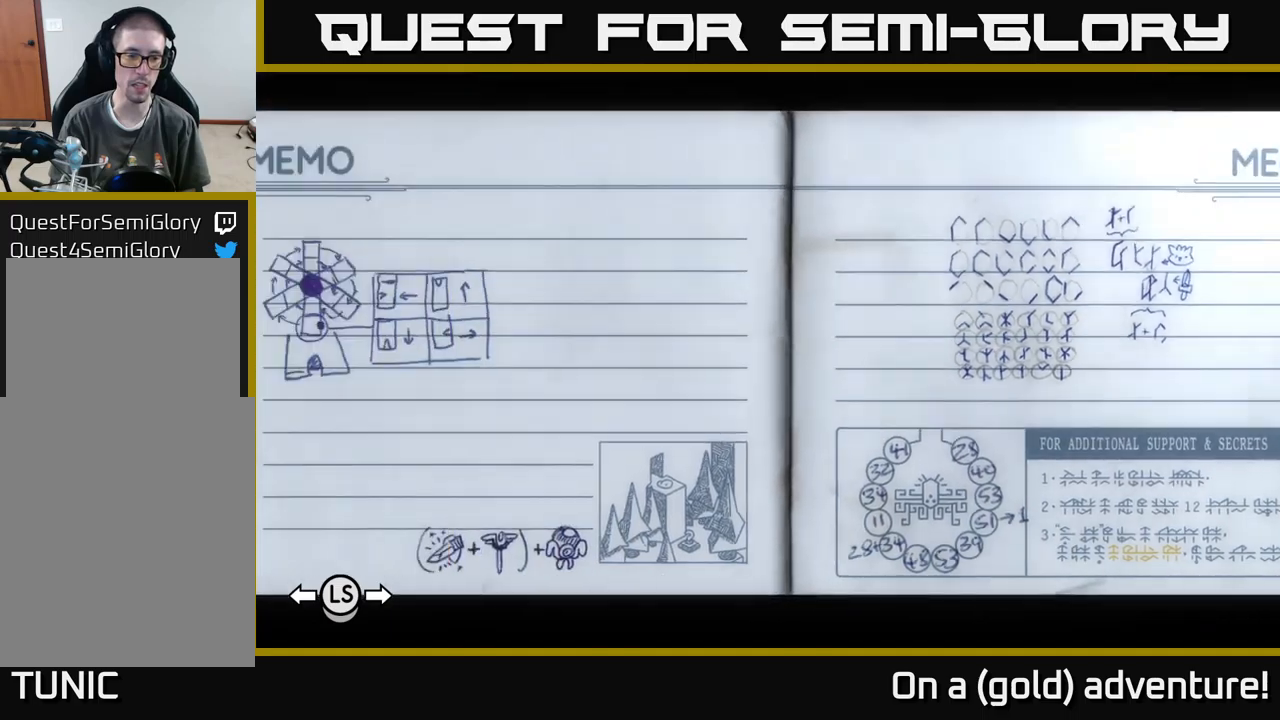
{"buttons": ["L1"], "left_stick": "center", "right_stick": "center", "events": [[350, "L1", "down"], [400, "L1", "up"], [500, "L1", "down"]]}
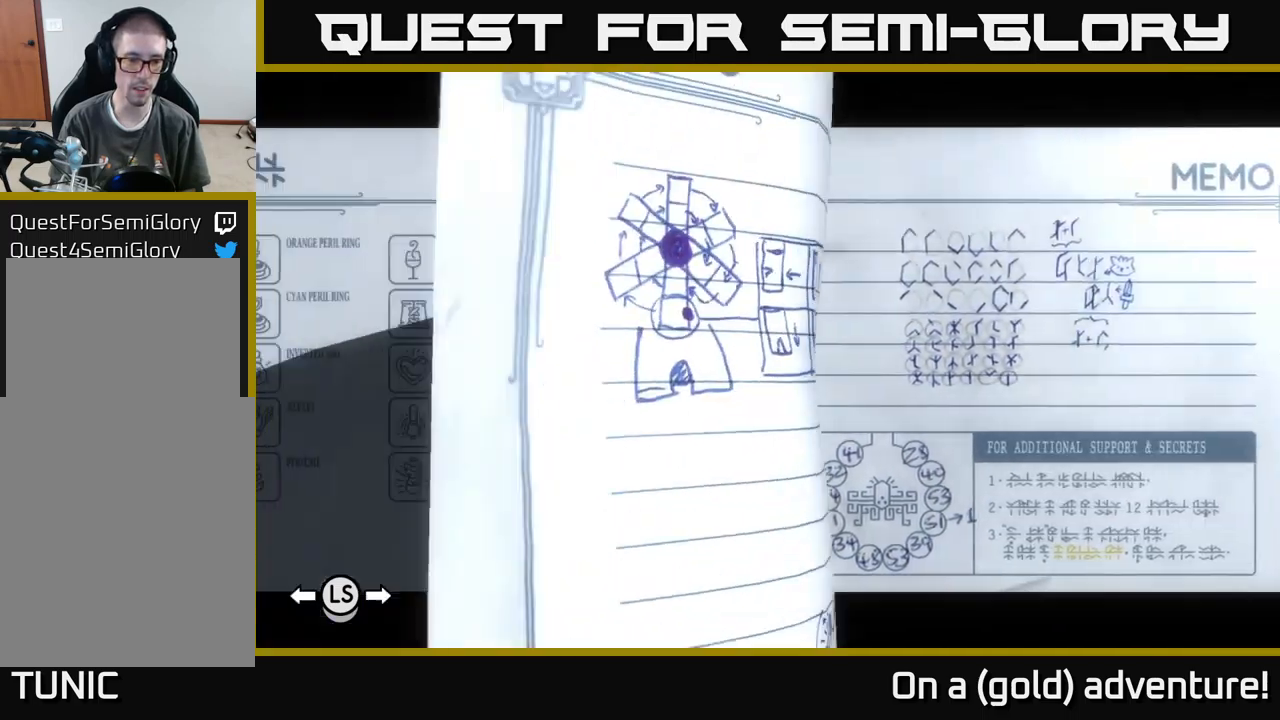
{"buttons": ["L1"], "left_stick": "center", "right_stick": "center", "events": [[67, "L1", "up"], [467, "L1", "down"]]}
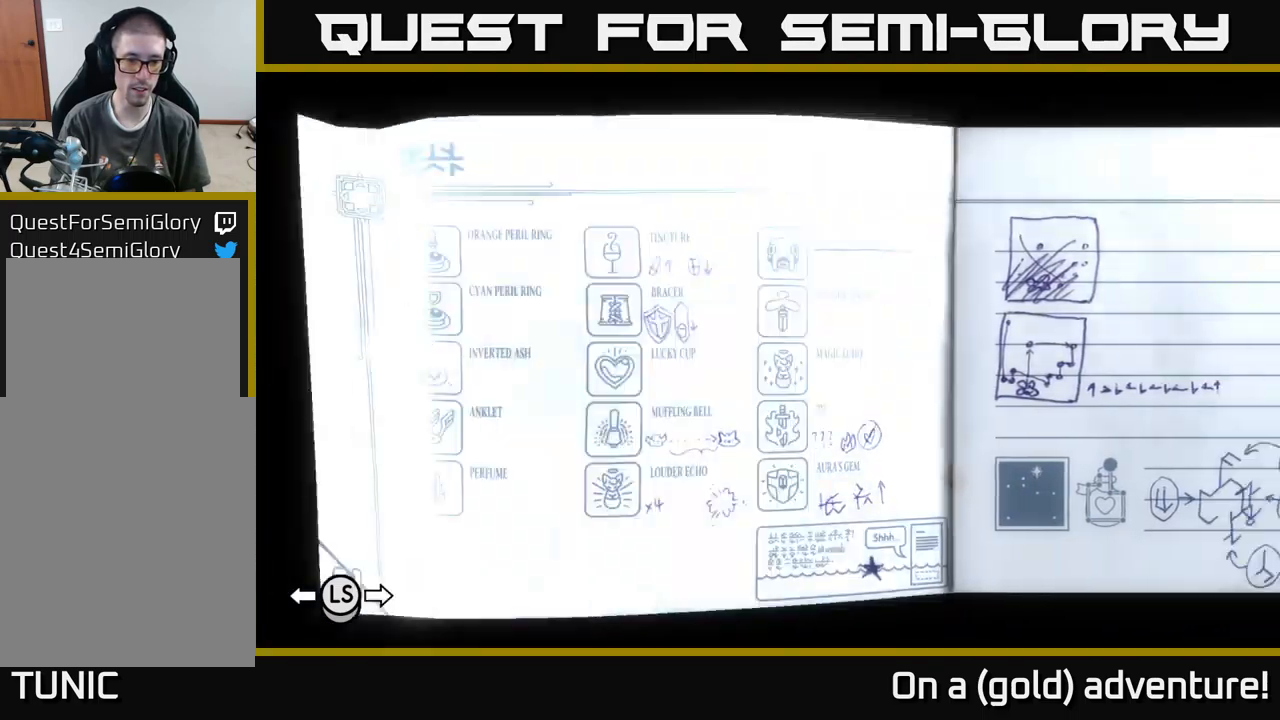
{"buttons": [], "left_stick": "center", "right_stick": "center", "events": [[100, "L1", "up"], [167, "L1", "down"], [283, "L1", "up"]]}
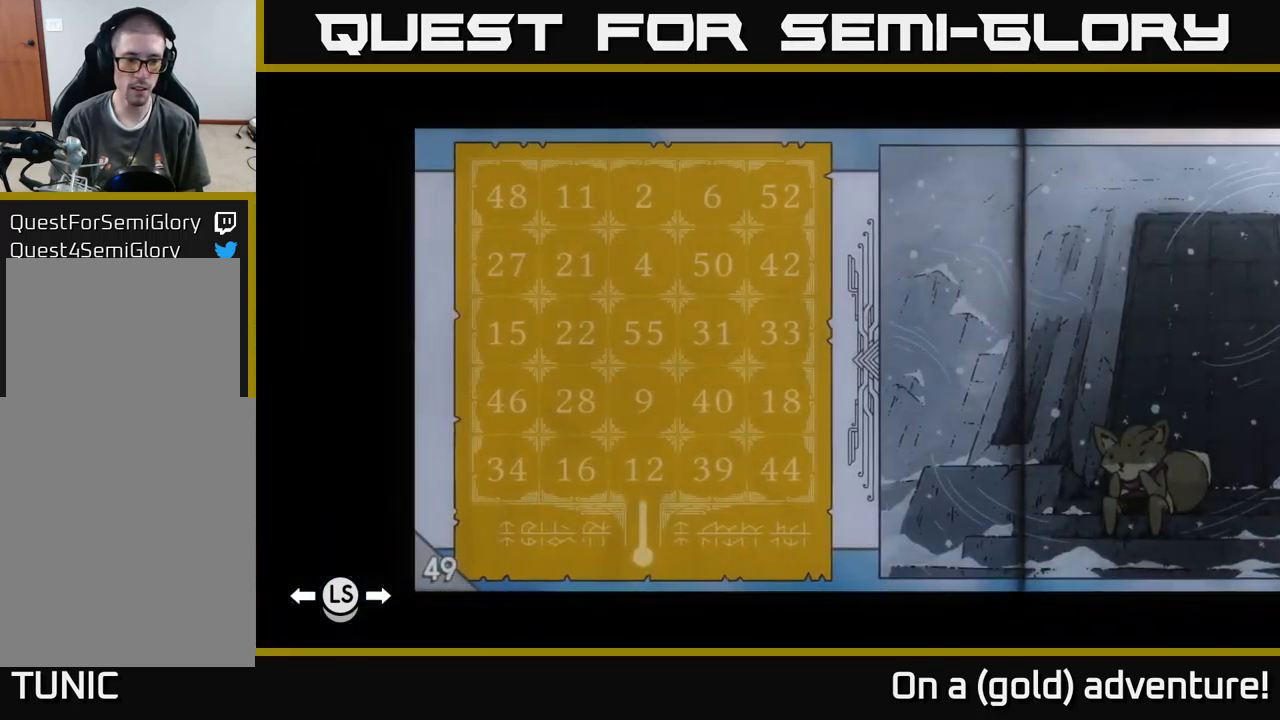
{"buttons": [], "left_stick": "center", "right_stick": "center"}
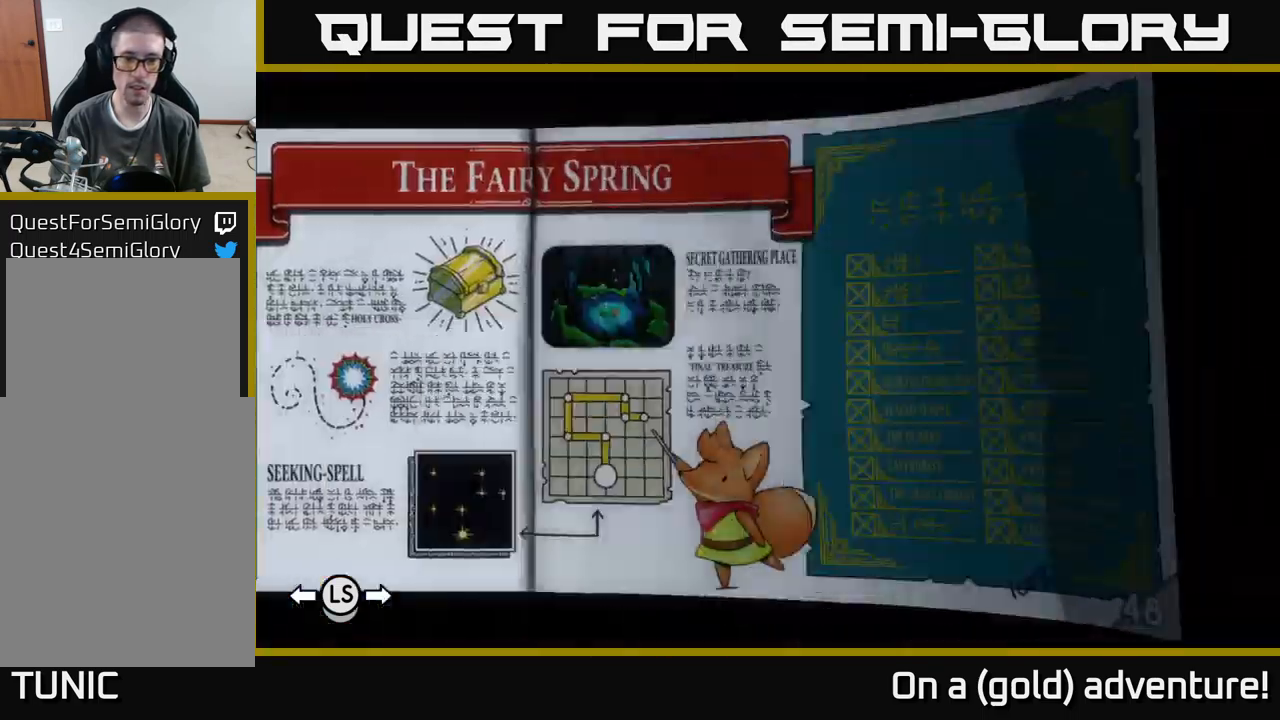
{"buttons": [], "left_stick": "center", "right_stick": "center", "events": []}
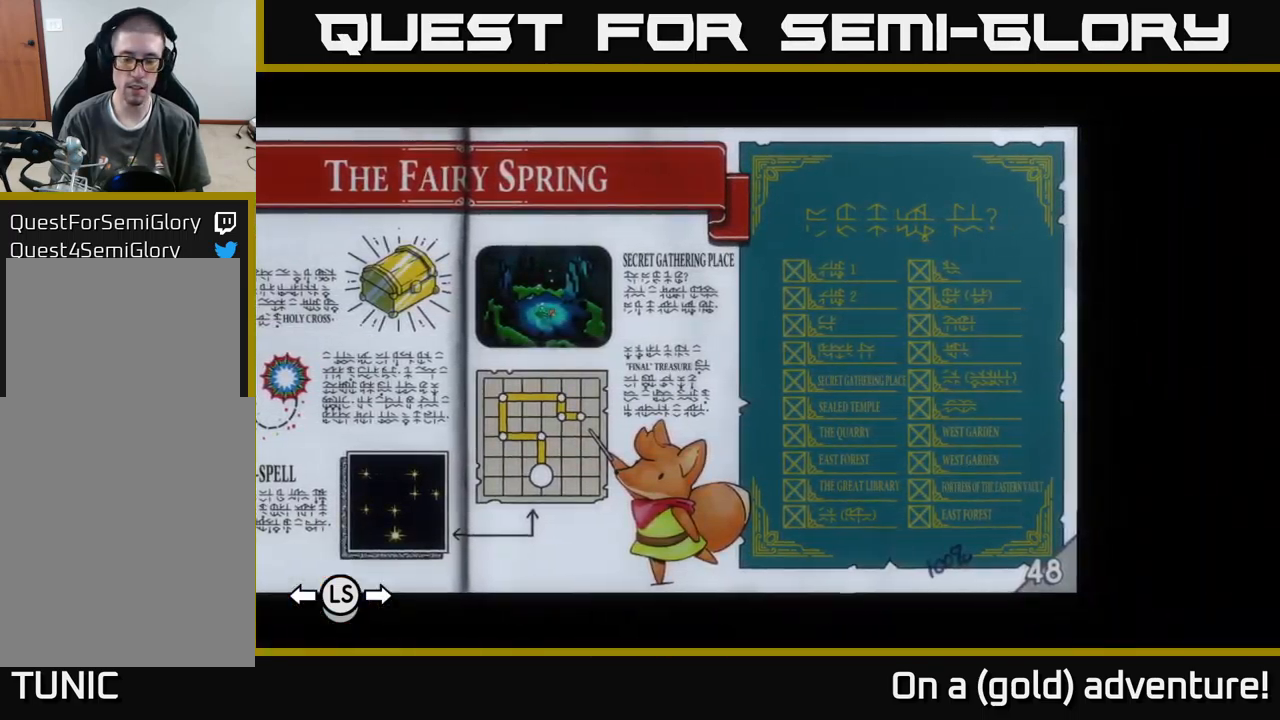
{"buttons": [], "left_stick": "center", "right_stick": "center", "events": []}
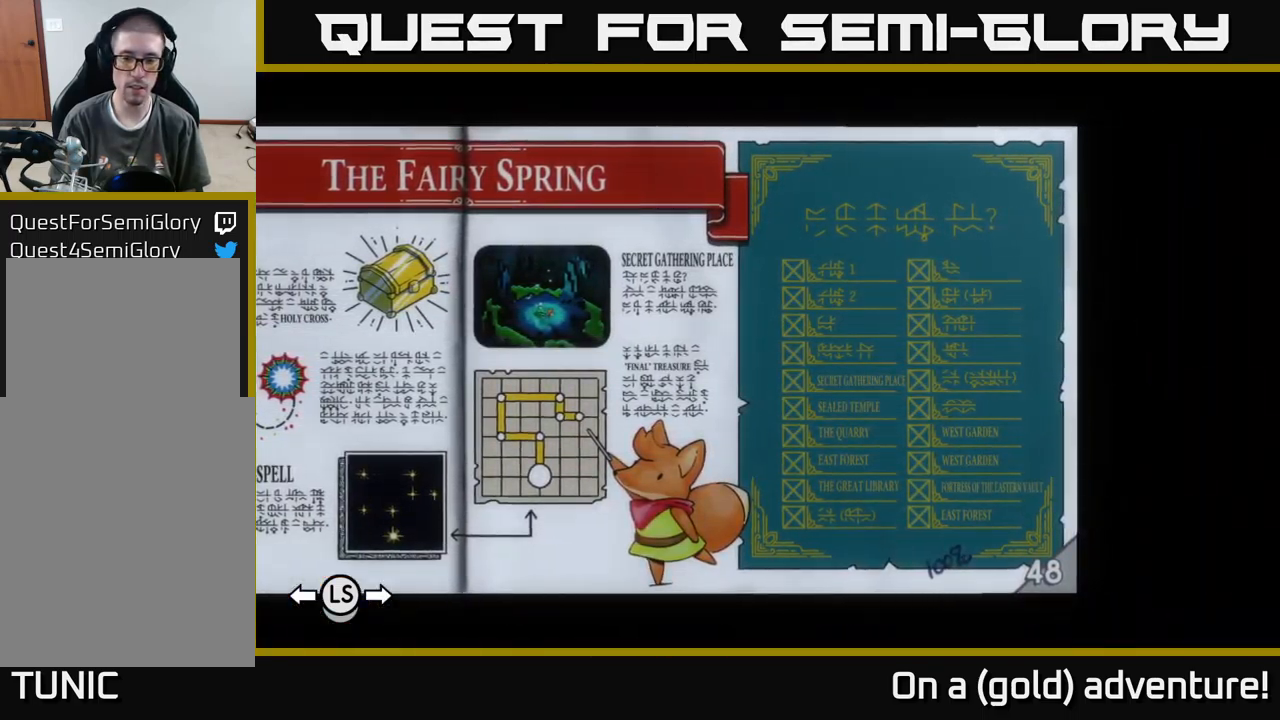
{"buttons": [], "left_stick": "center", "right_stick": "center", "events": []}
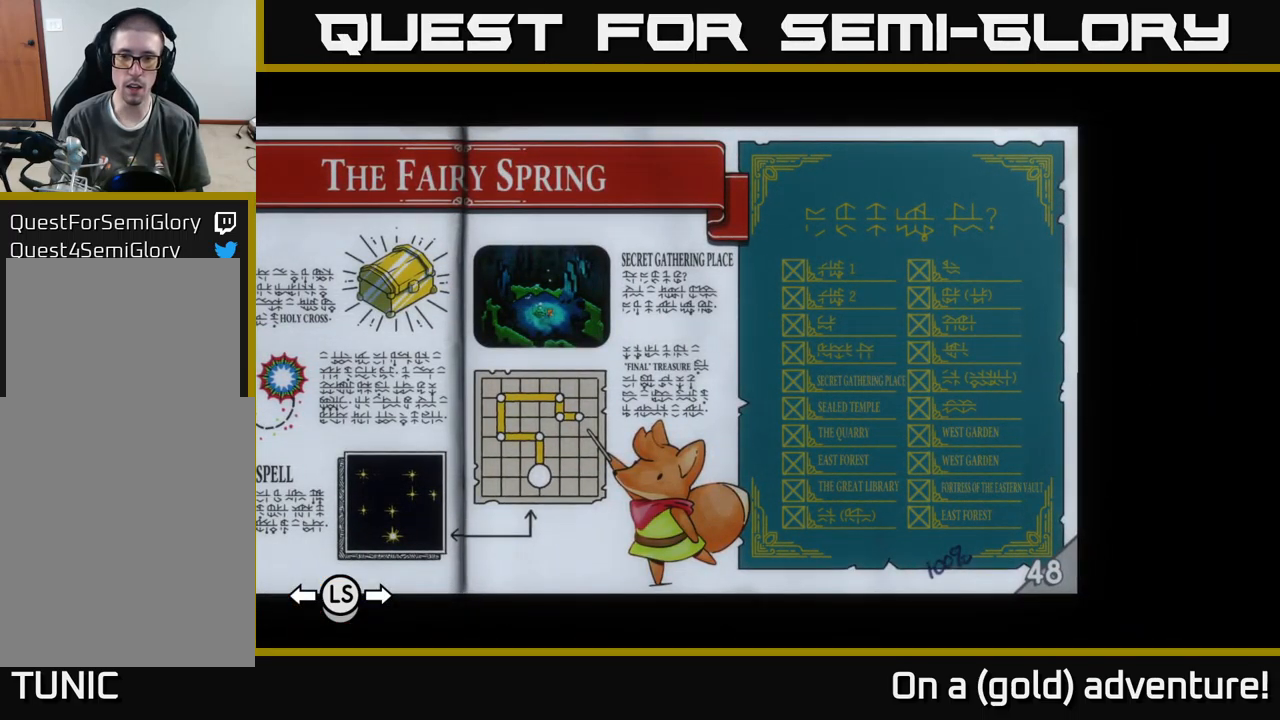
{"buttons": [], "left_stick": "center", "right_stick": "center", "events": []}
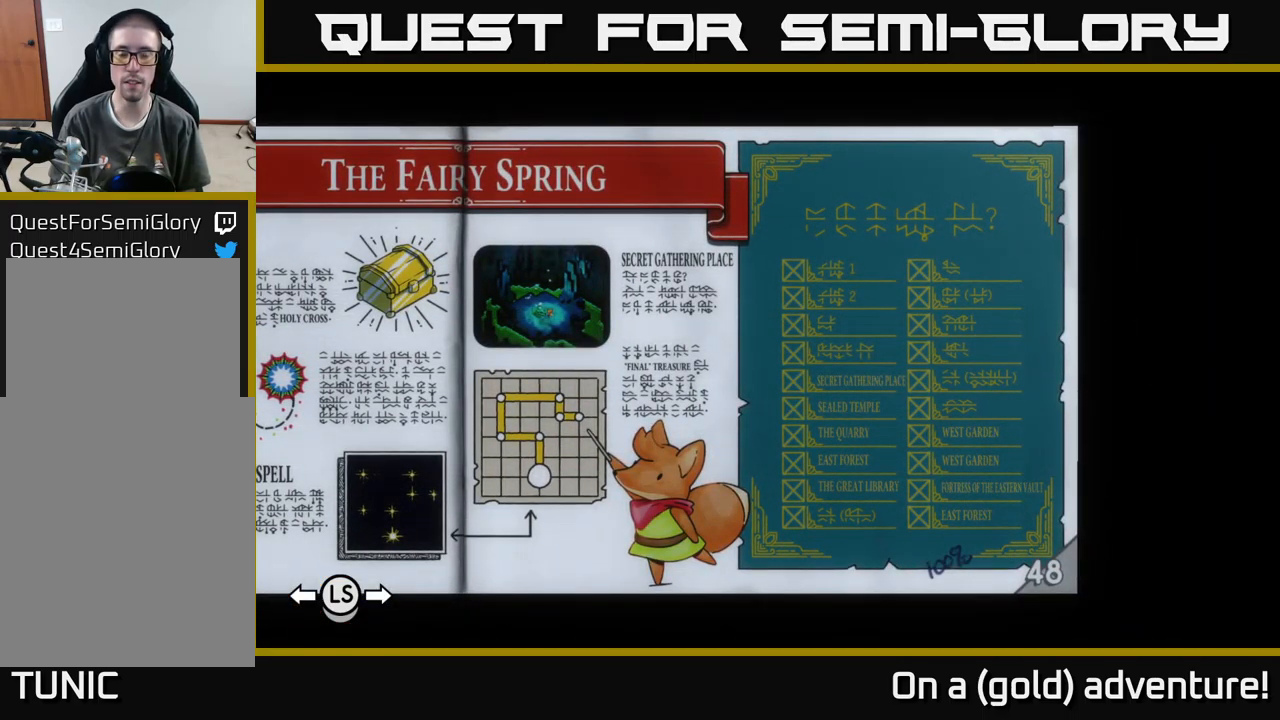
{"buttons": [], "left_stick": "center", "right_stick": "center", "events": []}
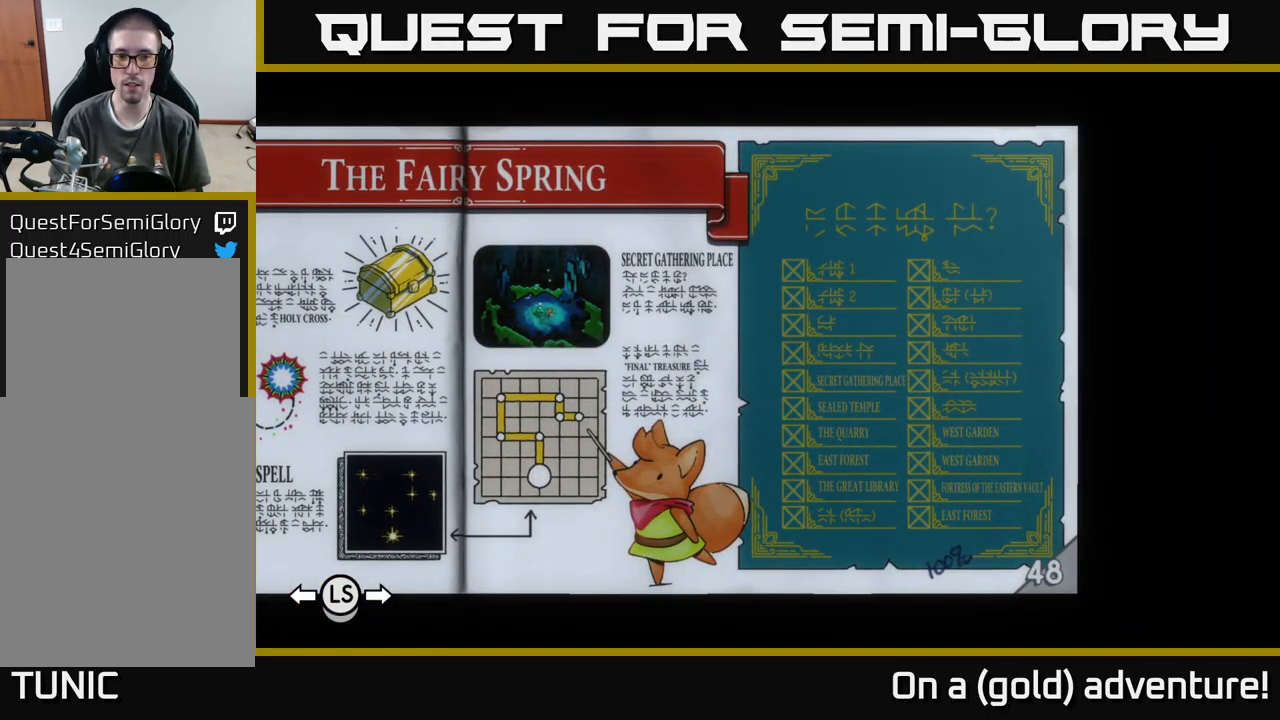
{"buttons": [], "left_stick": "center", "right_stick": "center", "events": []}
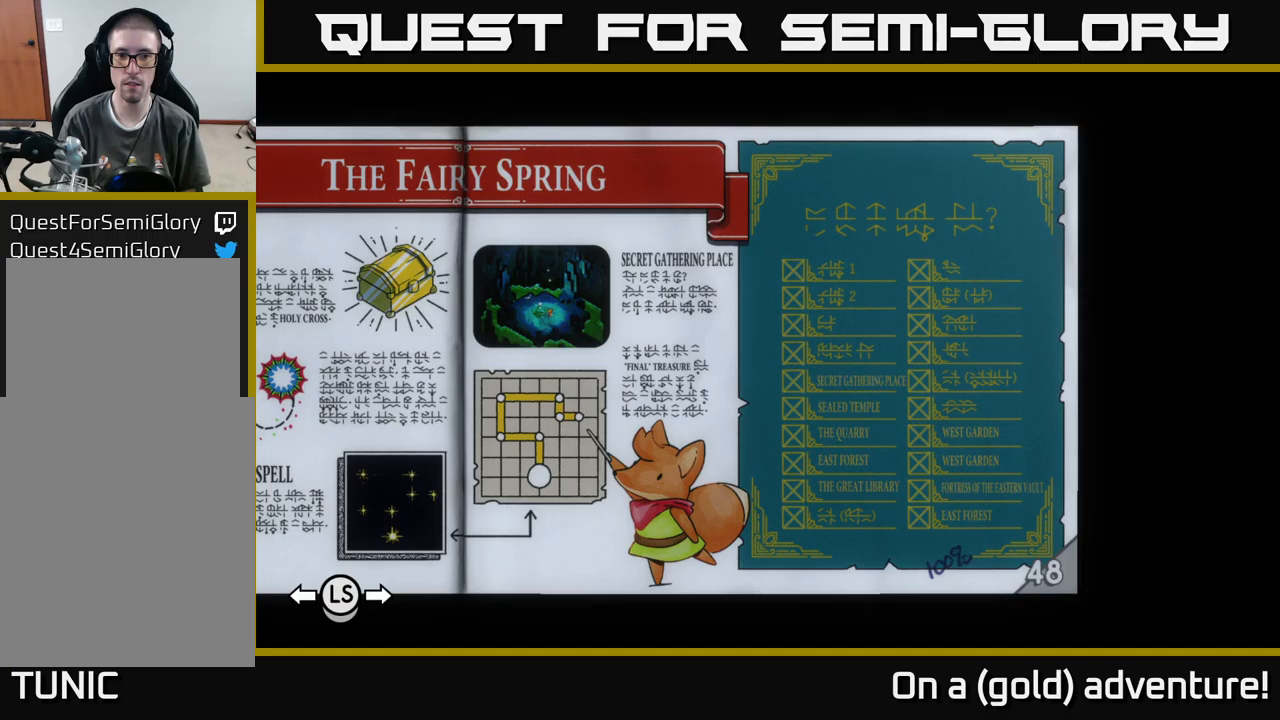
{"buttons": [], "left_stick": "center", "right_stick": "center", "events": []}
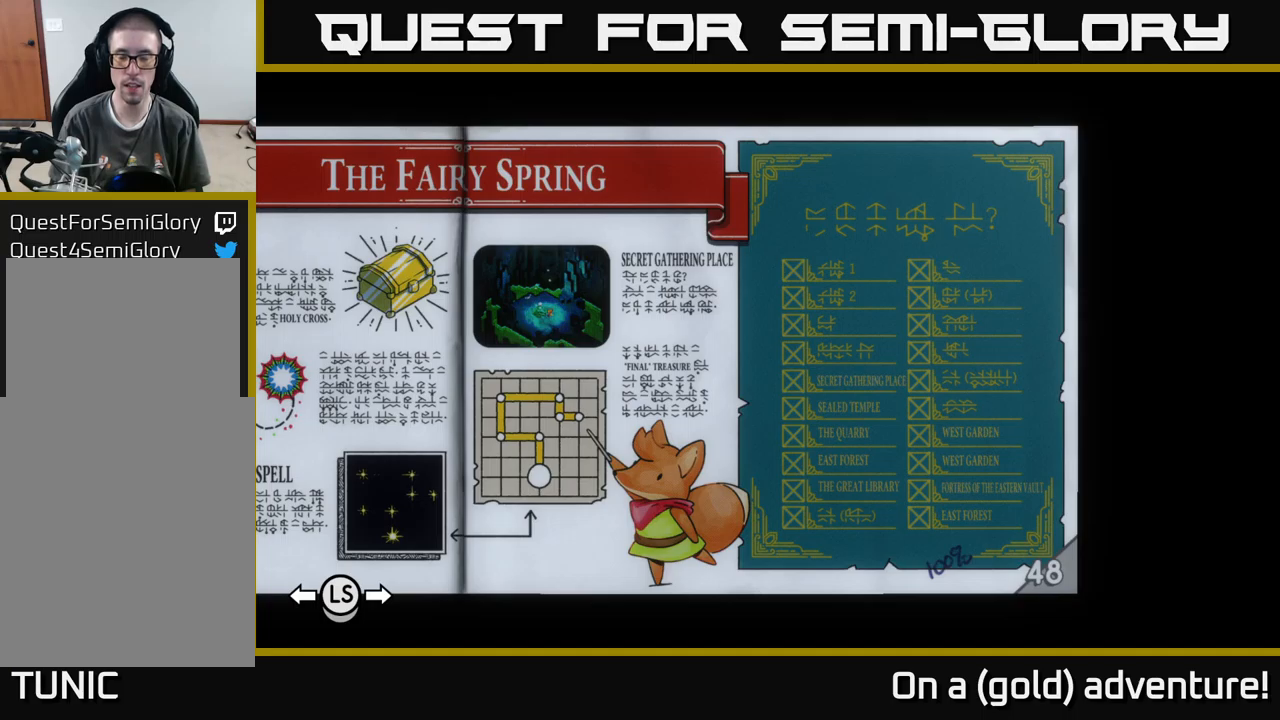
{"buttons": [], "left_stick": "right", "right_stick": "center", "events": [[467, "left_stick", "right"]]}
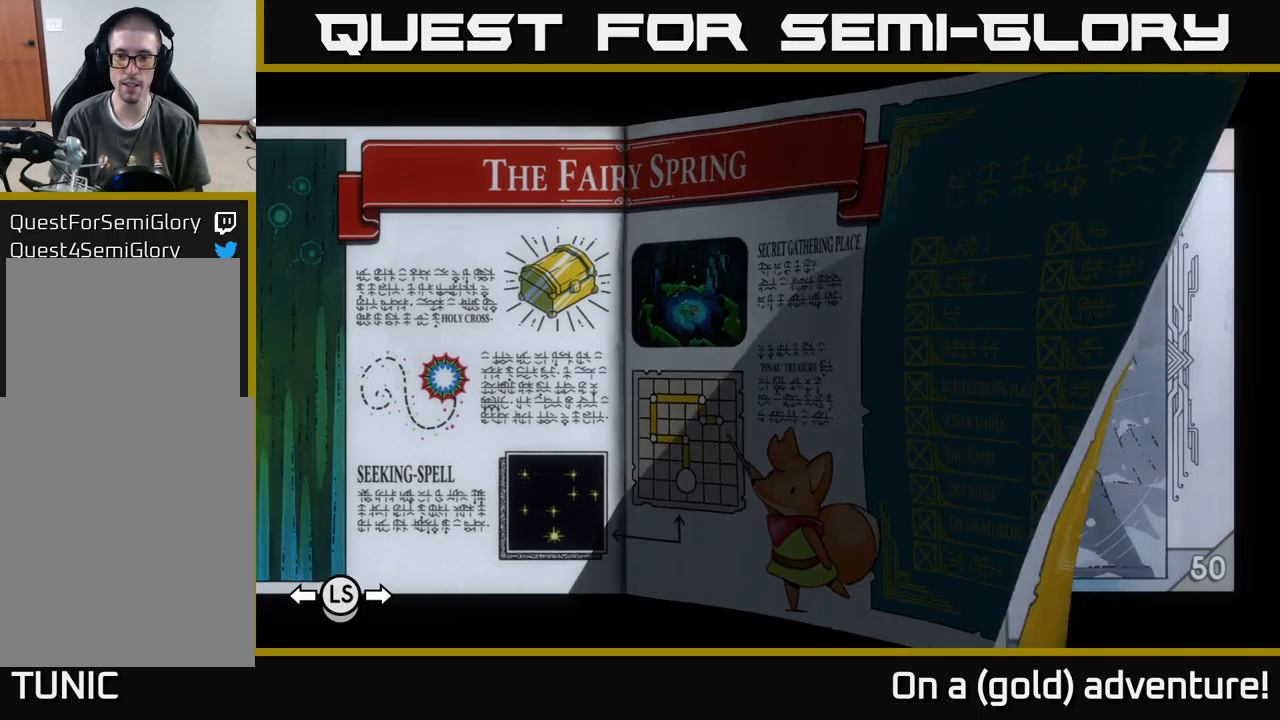
{"buttons": [], "left_stick": "center", "right_stick": "center", "events": [[117, "left_stick", "center"], [317, "left_stick", "left"], [467, "left_stick", "center"]]}
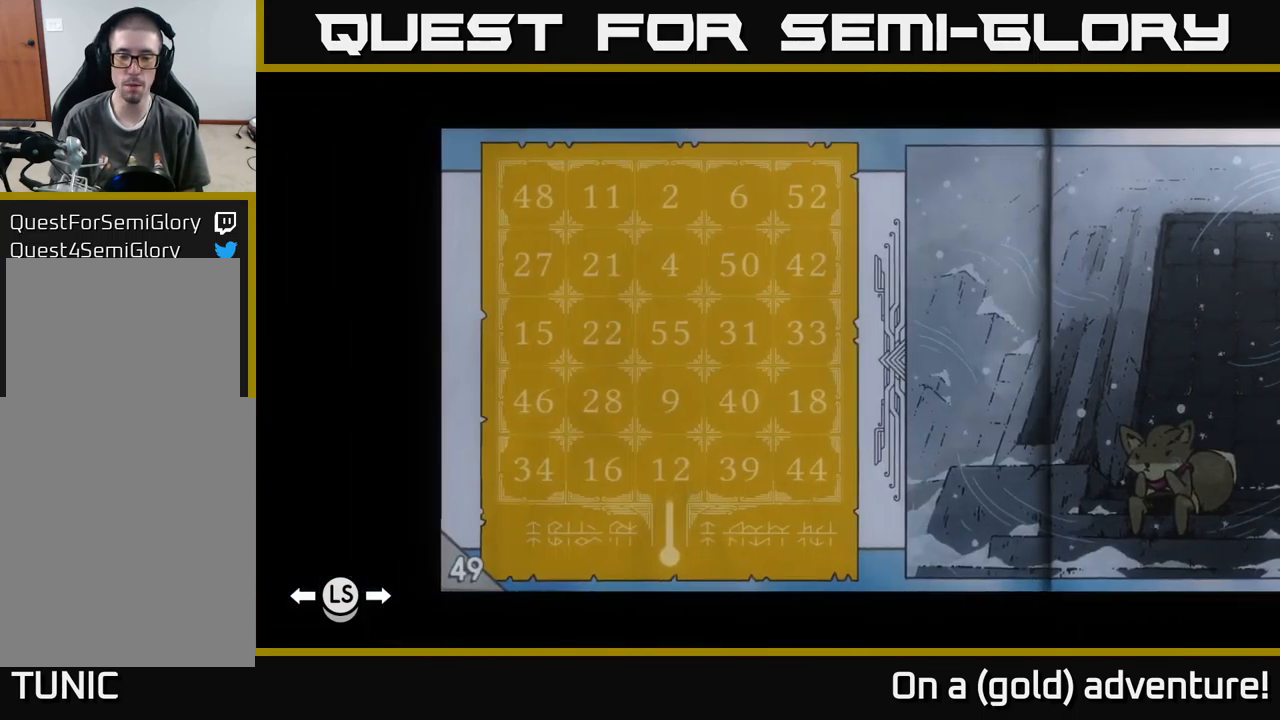
{"buttons": [], "left_stick": "center", "right_stick": "center", "events": [[234, "left_stick", "left"], [400, "left_stick", "center"]]}
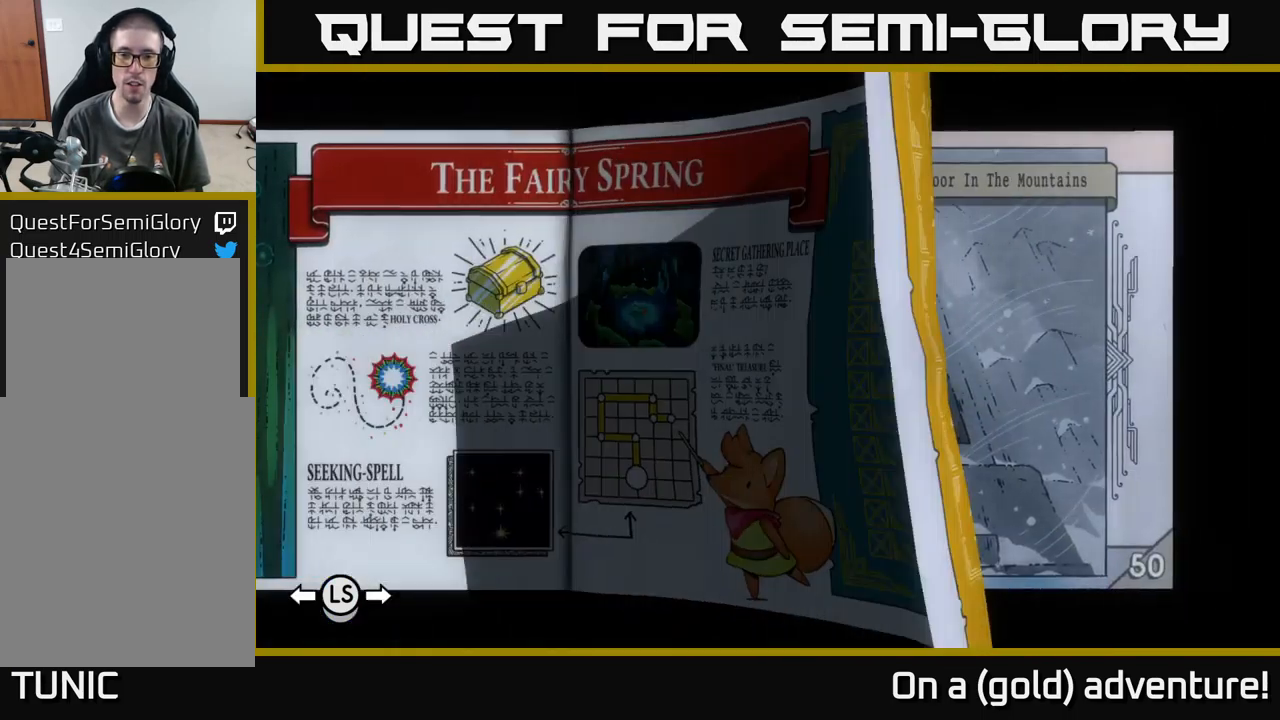
{"buttons": [], "left_stick": "center", "right_stick": "center", "events": []}
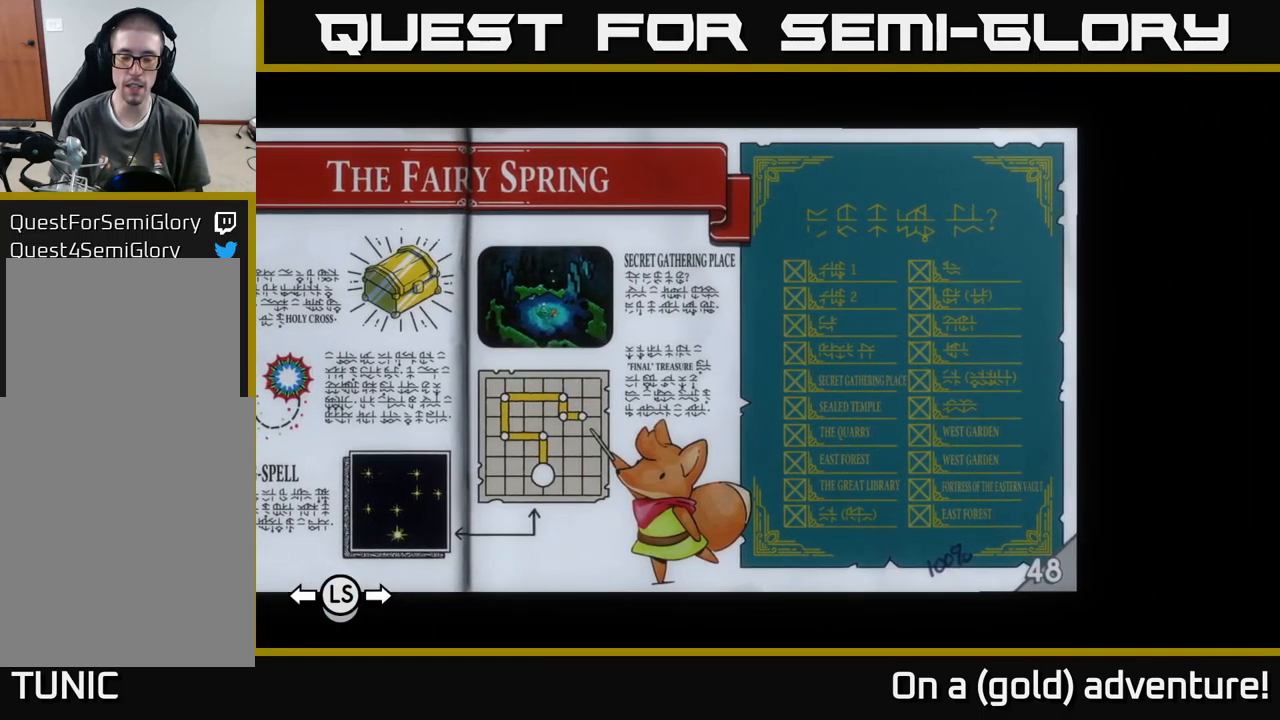
{"buttons": [], "left_stick": "center", "right_stick": "center", "events": []}
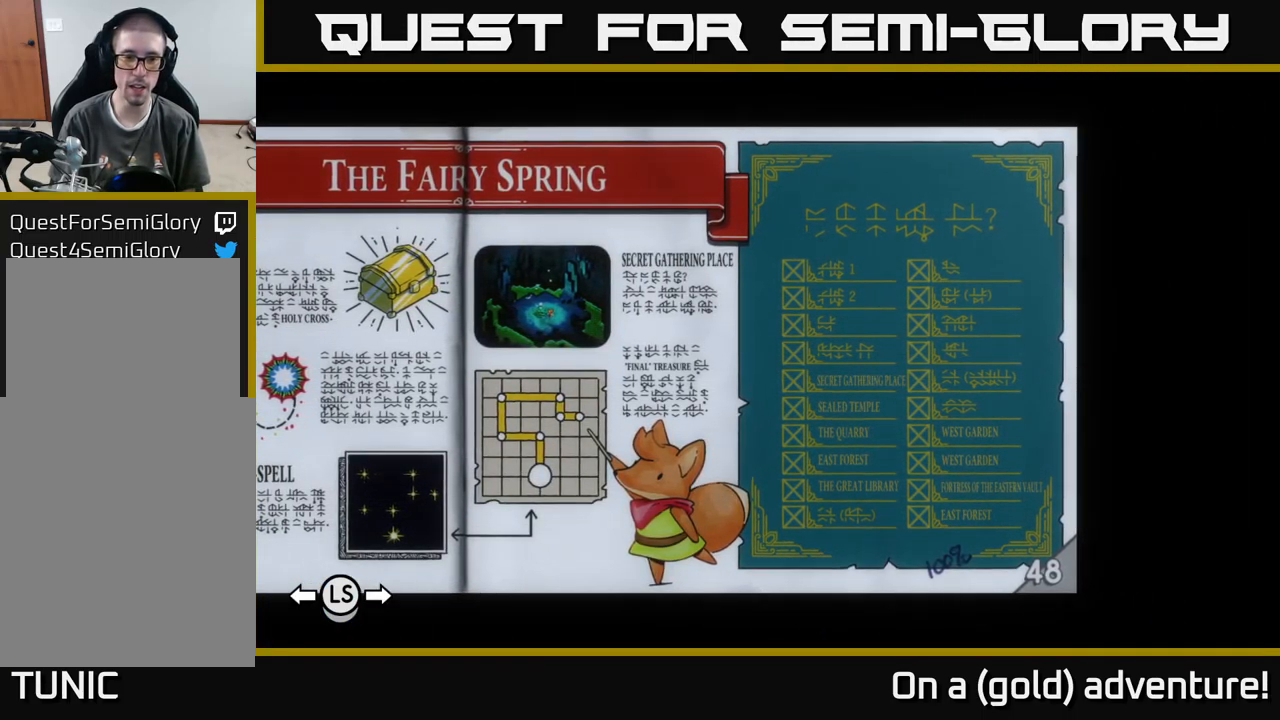
{"buttons": [], "left_stick": "center", "right_stick": "center", "events": []}
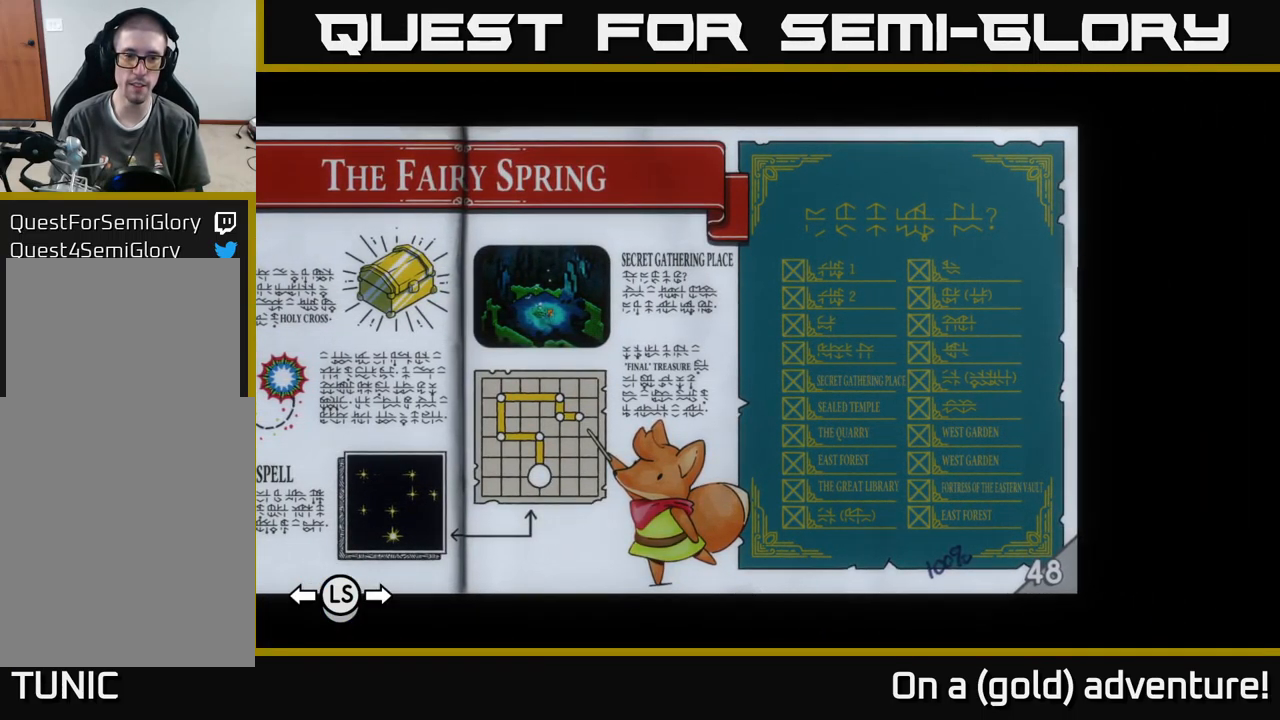
{"buttons": [], "left_stick": "center", "right_stick": "center", "events": []}
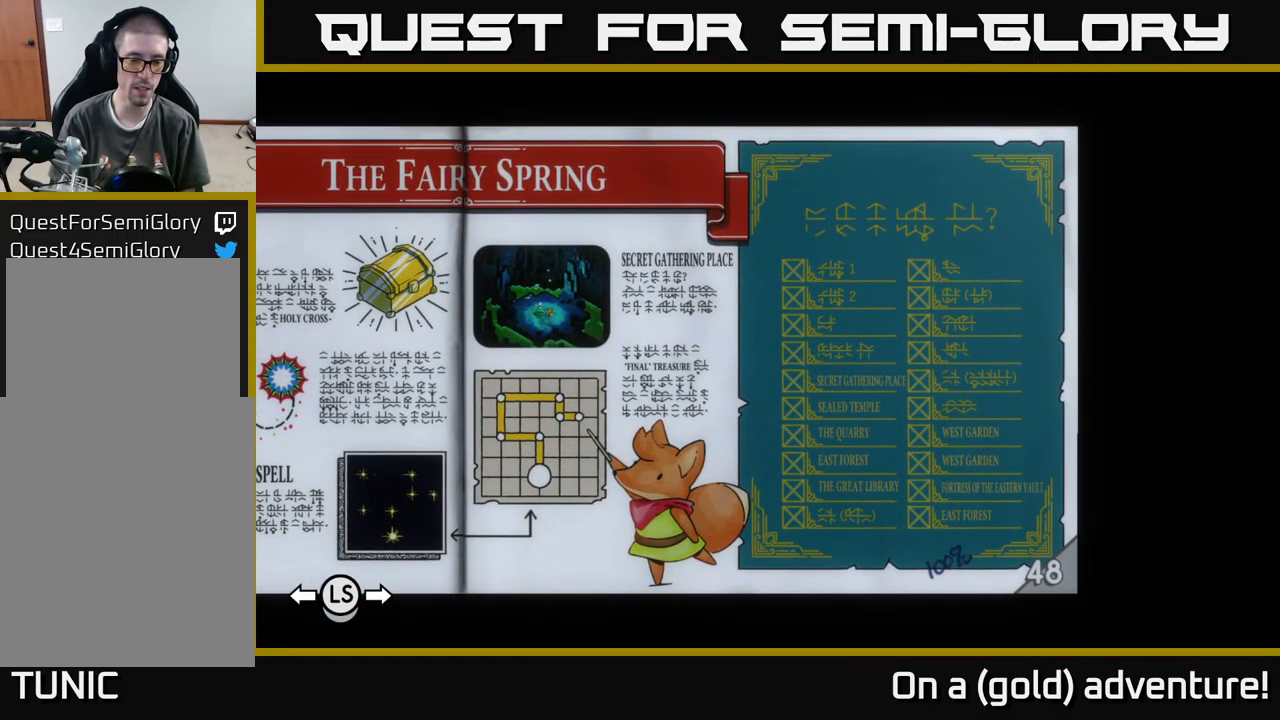
{"buttons": [], "left_stick": "center", "right_stick": "center", "events": []}
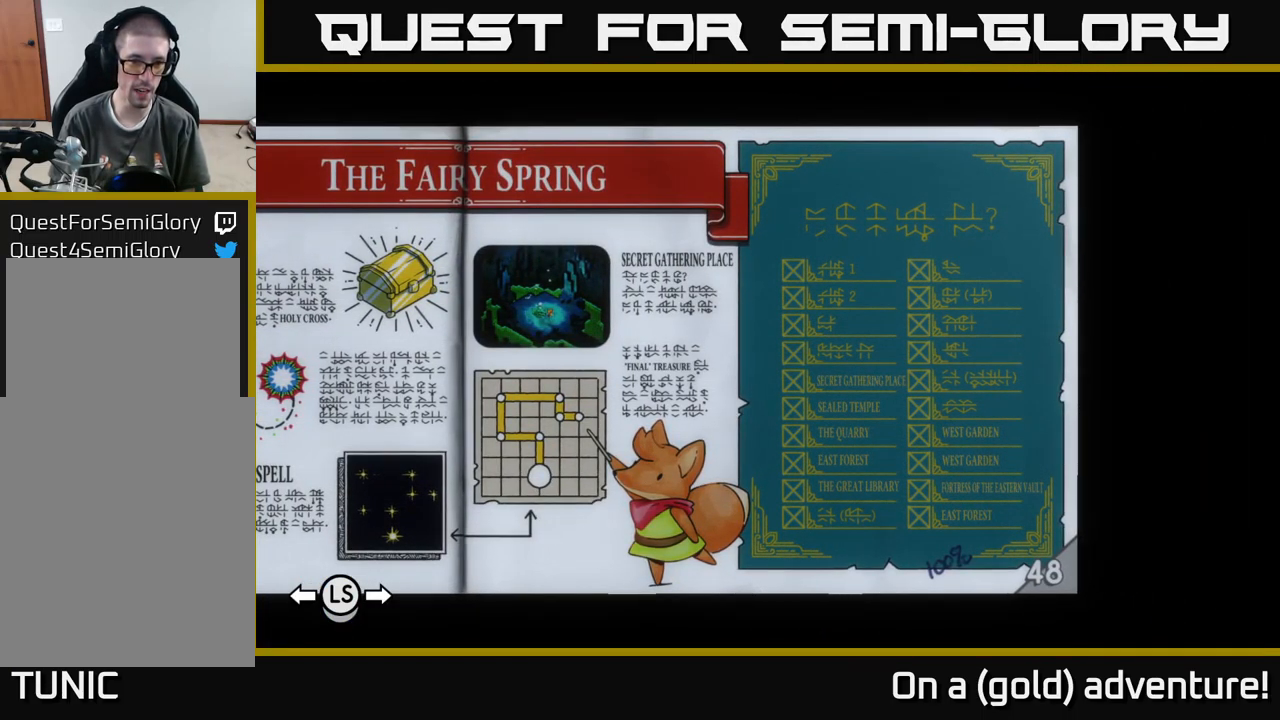
{"buttons": [], "left_stick": "center", "right_stick": "center", "events": []}